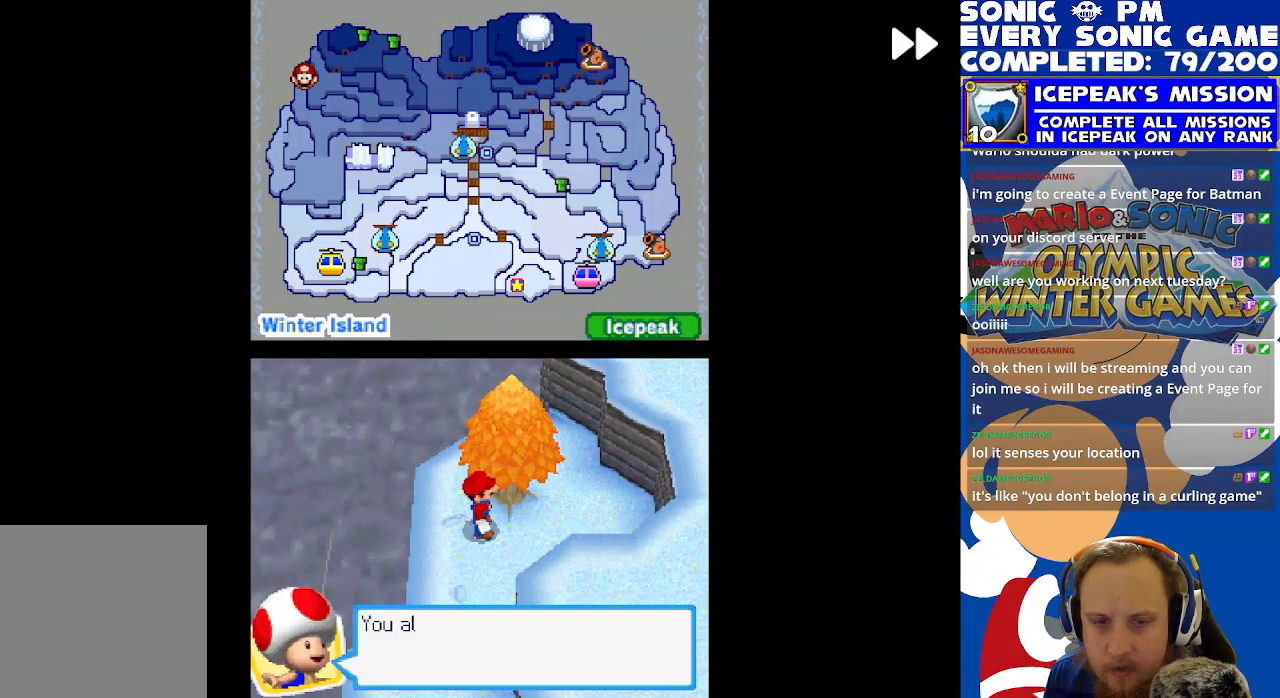
Gameplay with a controller (Xbox layout); each line is a JSON object with the inputs held at the frame after it. "events" lists button and stick changes between this image and that frame as [ms after this image, input, new state], when the widget could be followed in between. Not read: right_stick.
{"buttons": ["R2", "DPAD_DOWN"], "left_stick": "center", "events": [[233, "B", "down"], [317, "B", "up"], [400, "B", "down"], [450, "B", "up"]]}
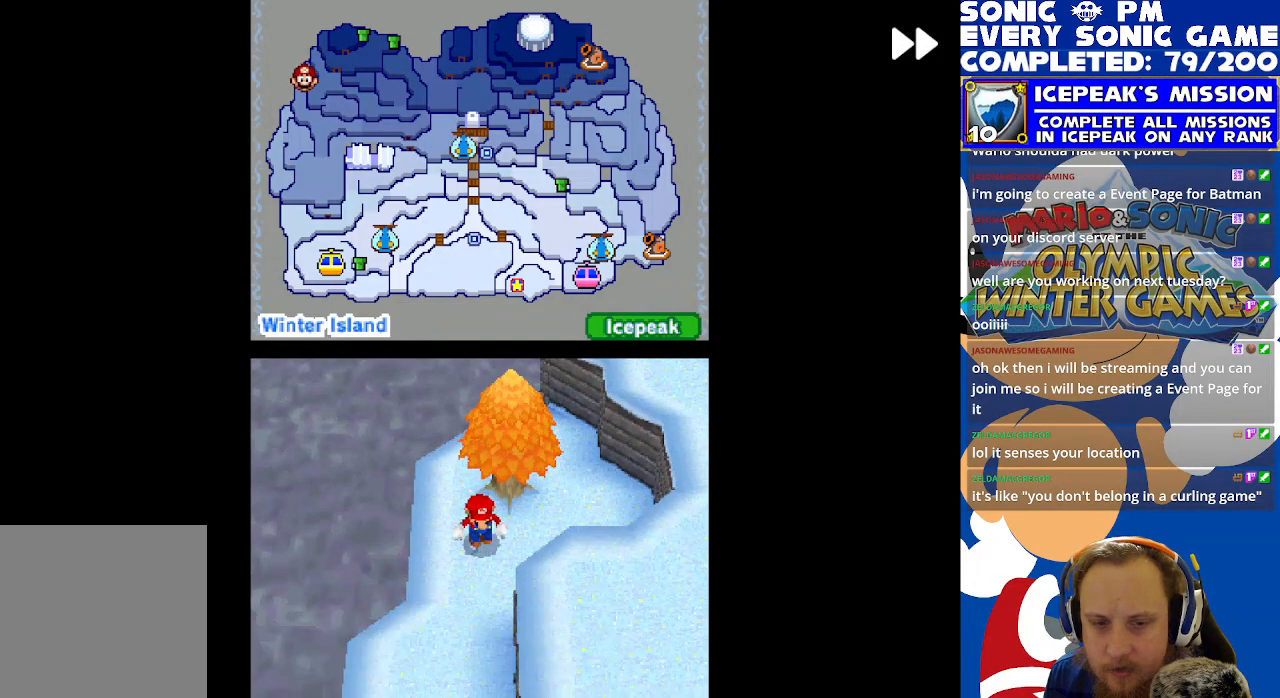
{"buttons": ["R2", "DPAD_DOWN", "DPAD_RIGHT"], "left_stick": "center", "events": [[467, "DPAD_RIGHT", "down"]]}
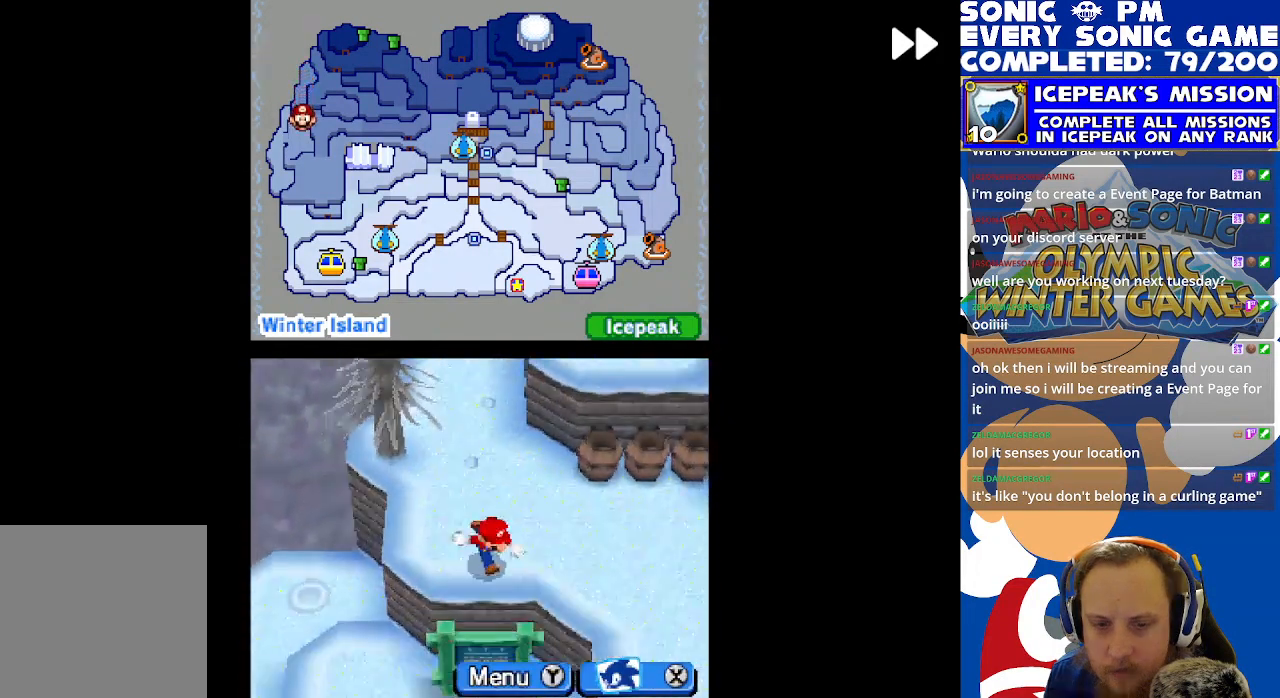
{"buttons": ["B", "R2", "DPAD_RIGHT"], "left_stick": "center", "events": [[83, "DPAD_DOWN", "up"], [133, "B", "down"], [217, "B", "up"], [317, "B", "down"], [400, "B", "up"], [500, "B", "down"]]}
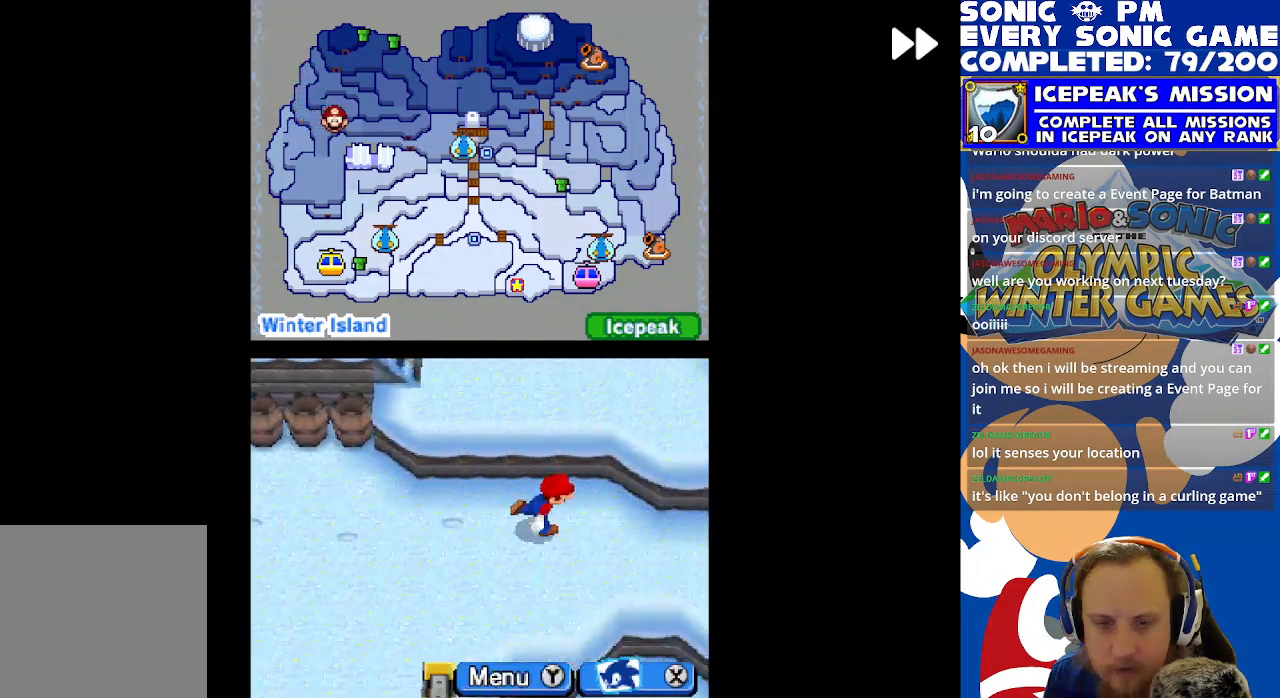
{"buttons": ["R2", "DPAD_RIGHT"], "left_stick": "center", "events": [[83, "B", "up"], [150, "DPAD_DOWN", "down"], [183, "B", "down"], [200, "DPAD_RIGHT", "up"], [300, "B", "up"], [367, "DPAD_DOWN", "up"], [367, "DPAD_RIGHT", "down"], [383, "B", "down"], [450, "B", "up"]]}
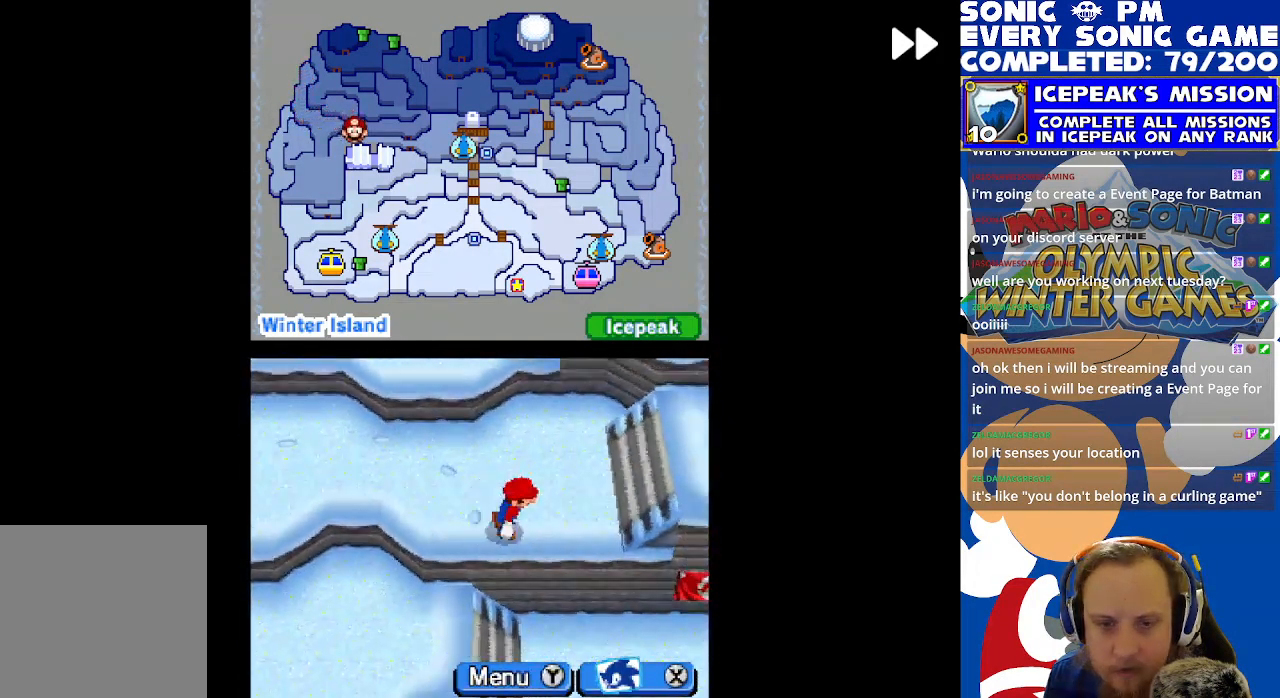
{"buttons": ["B", "R2", "DPAD_RIGHT"], "left_stick": "center", "events": [[17, "DPAD_UP", "down"], [33, "DPAD_RIGHT", "up"], [83, "B", "down"], [133, "DPAD_RIGHT", "down"], [150, "DPAD_UP", "up"], [167, "B", "up"], [267, "B", "down"], [350, "B", "up"], [467, "B", "down"]]}
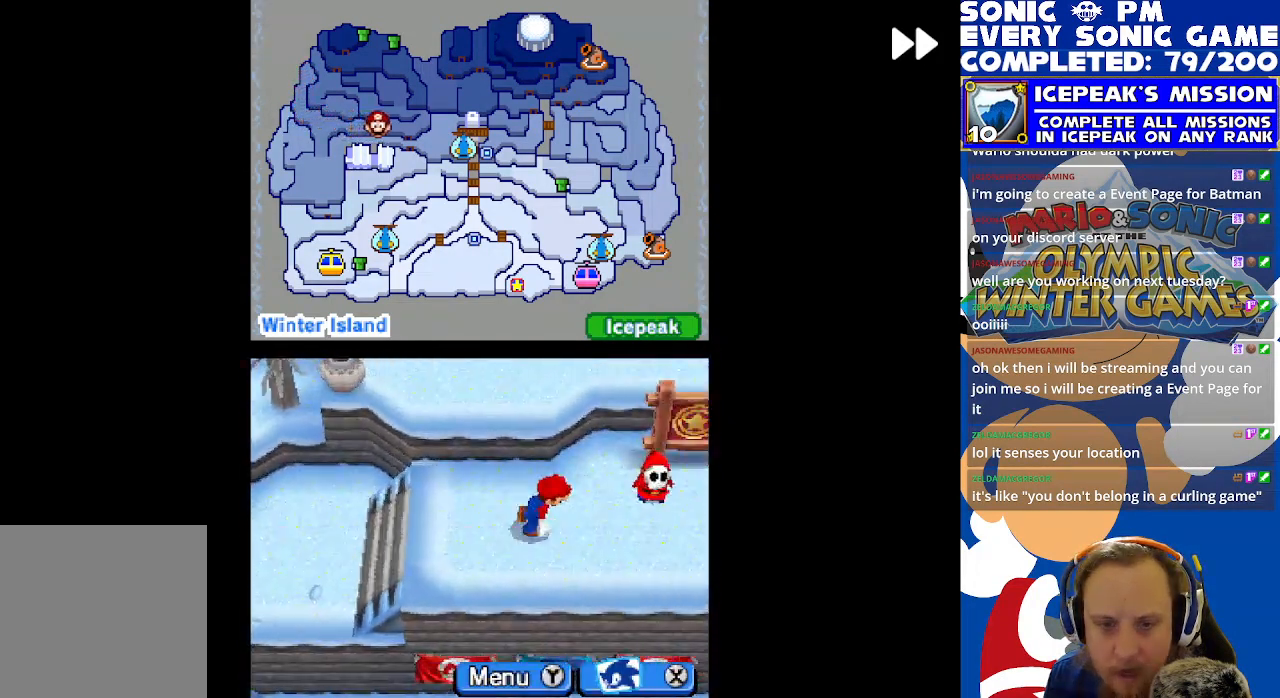
{"buttons": ["R2", "DPAD_RIGHT"], "left_stick": "center", "events": [[50, "B", "up"], [150, "B", "down"], [233, "B", "up"], [350, "B", "down"], [433, "B", "up"]]}
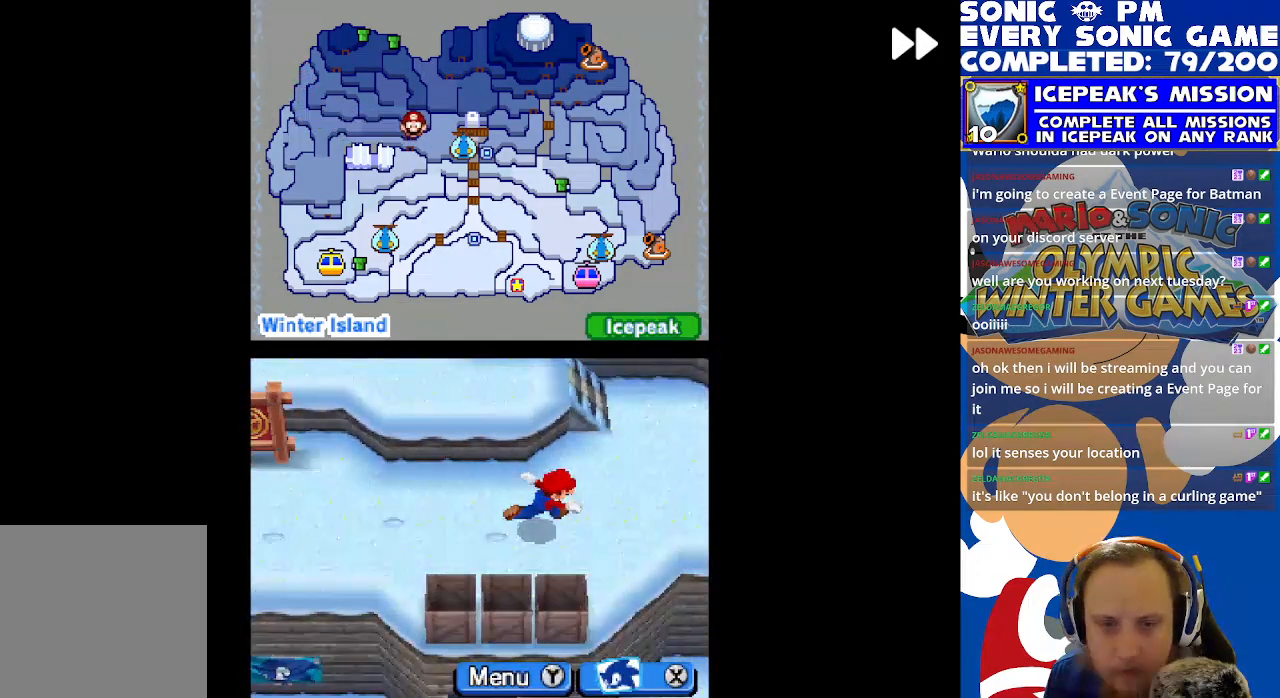
{"buttons": ["B", "R2", "DPAD_UP", "DPAD_LEFT"], "left_stick": "center", "events": [[33, "B", "down"], [117, "B", "up"], [233, "B", "down"], [283, "DPAD_RIGHT", "up"], [283, "DPAD_UP", "down"], [317, "B", "up"], [417, "B", "down"], [467, "DPAD_LEFT", "down"]]}
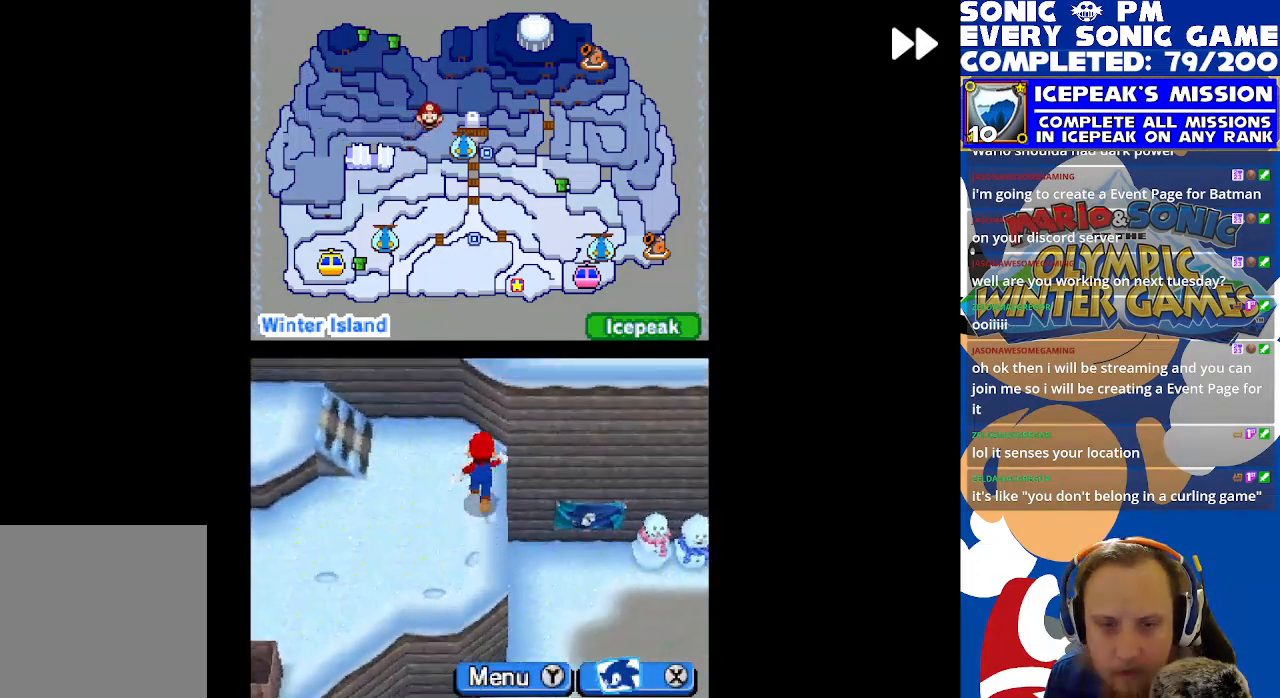
{"buttons": ["R2", "DPAD_LEFT"], "left_stick": "center", "events": [[17, "B", "up"], [117, "B", "down"], [117, "DPAD_UP", "up"], [200, "B", "up"]]}
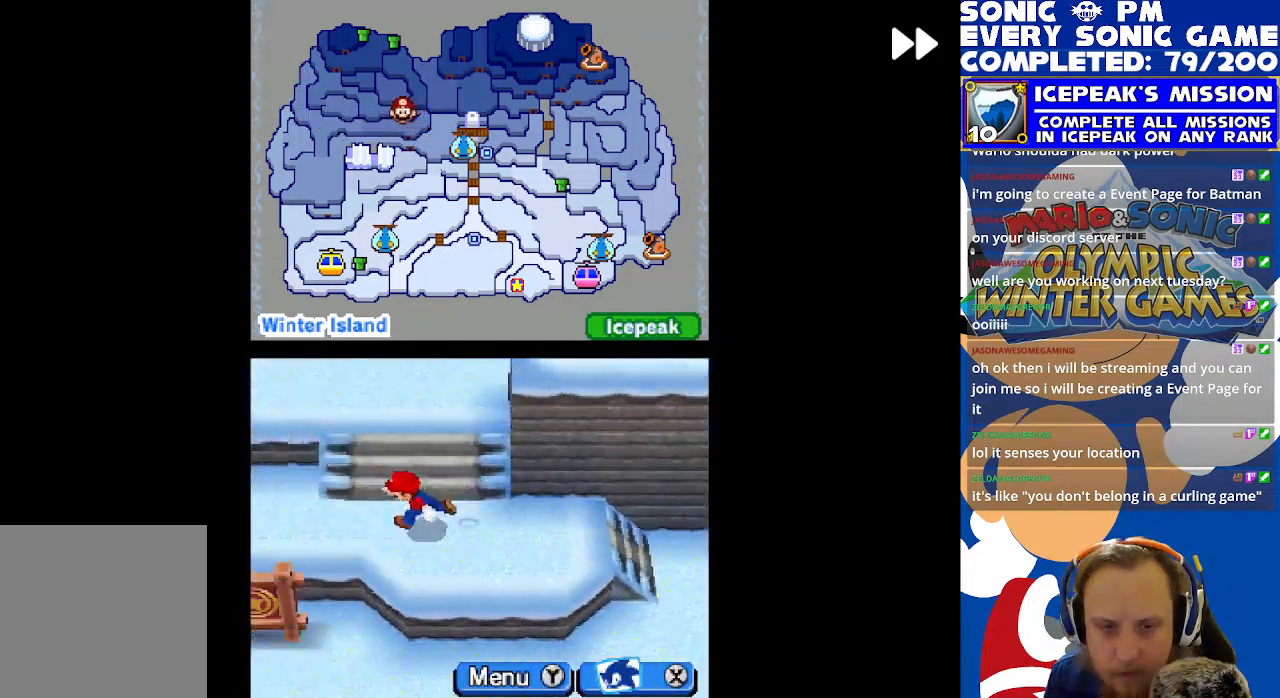
{"buttons": ["R2", "DPAD_LEFT"], "left_stick": "center", "events": []}
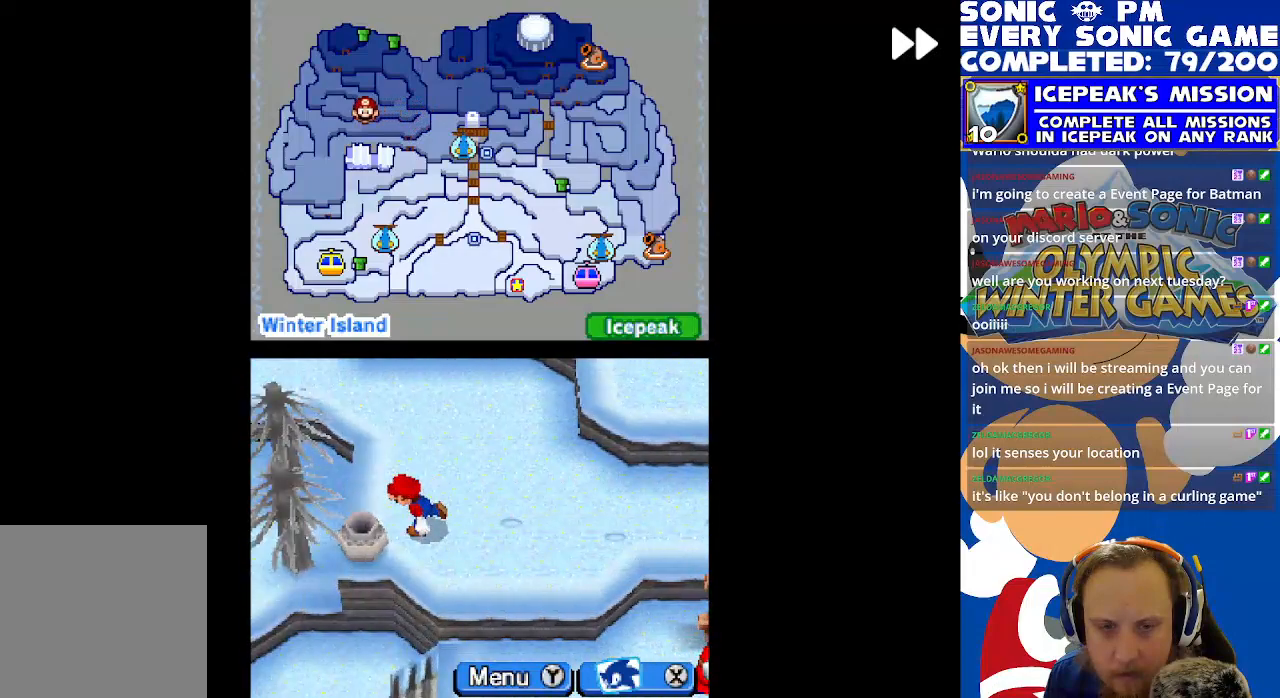
{"buttons": ["R2", "DPAD_LEFT"], "left_stick": "center", "events": [[67, "DPAD_LEFT", "up"], [67, "DPAD_UP", "down"], [350, "DPAD_LEFT", "down"], [417, "DPAD_UP", "up"]]}
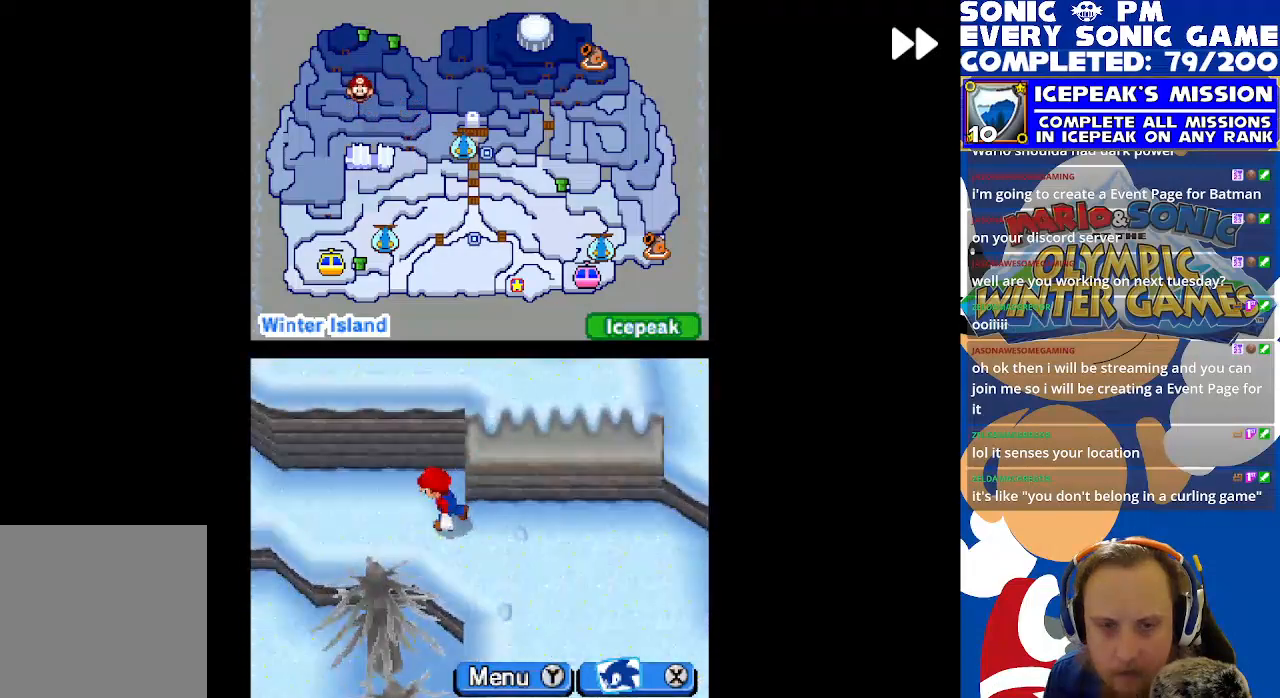
{"buttons": ["R2", "DPAD_UP"], "left_stick": "center", "events": [[117, "DPAD_UP", "down"], [417, "DPAD_LEFT", "up"]]}
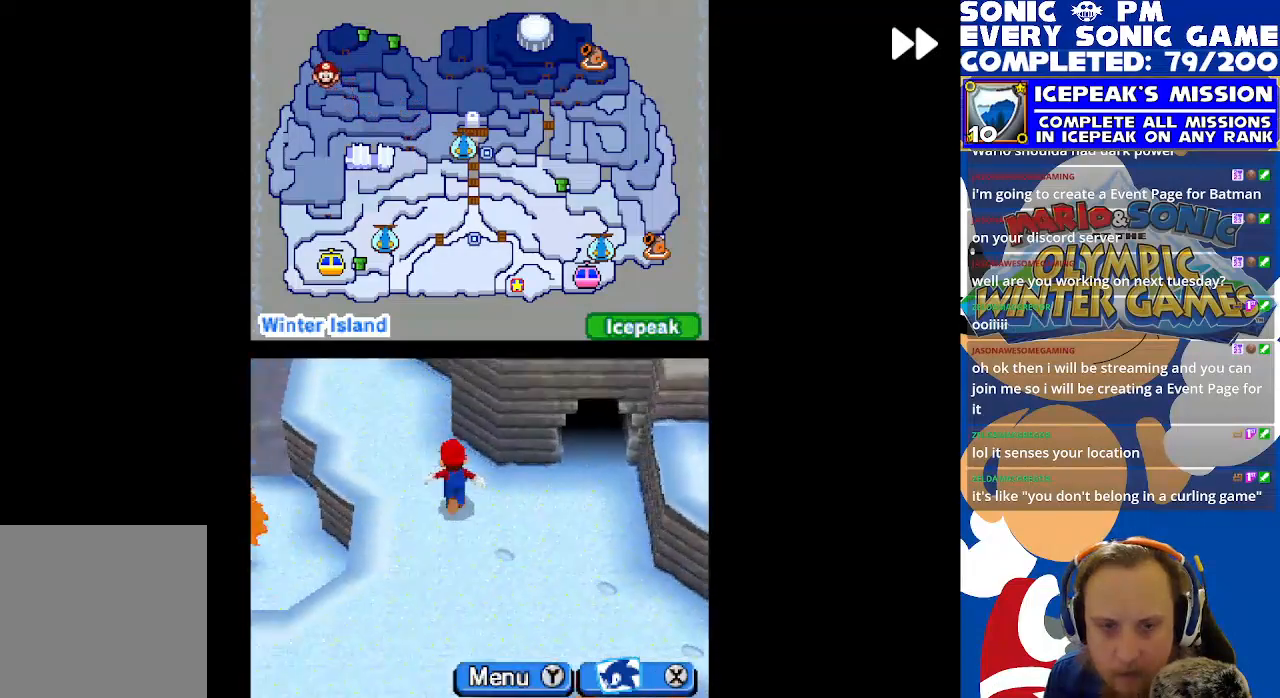
{"buttons": ["R2", "DPAD_DOWN"], "left_stick": "center", "events": [[67, "DPAD_LEFT", "down"], [117, "DPAD_UP", "up"], [233, "DPAD_DOWN", "down"], [233, "DPAD_LEFT", "up"], [400, "DPAD_RIGHT", "down"], [483, "DPAD_RIGHT", "up"]]}
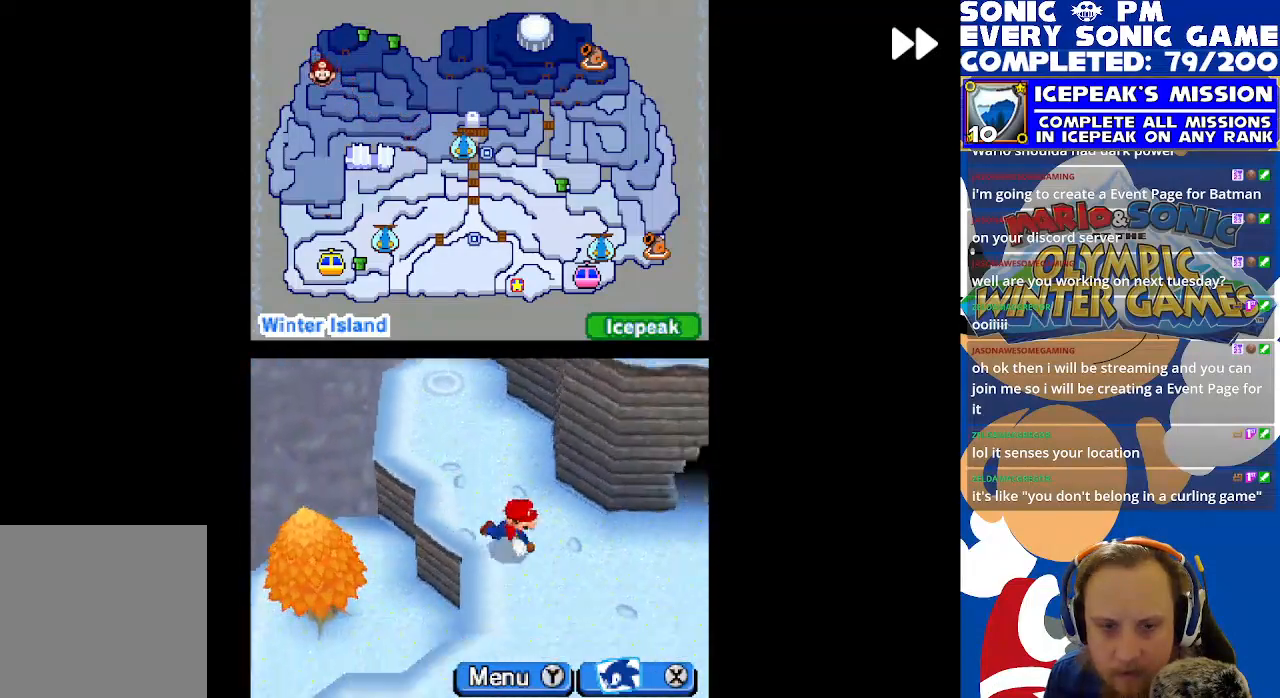
{"buttons": ["B", "R2", "DPAD_DOWN"], "left_stick": "center", "events": [[217, "DPAD_DOWN", "up"], [217, "DPAD_LEFT", "down"], [267, "B", "down"], [383, "B", "up"], [450, "DPAD_LEFT", "up"], [467, "B", "down"], [483, "DPAD_DOWN", "down"]]}
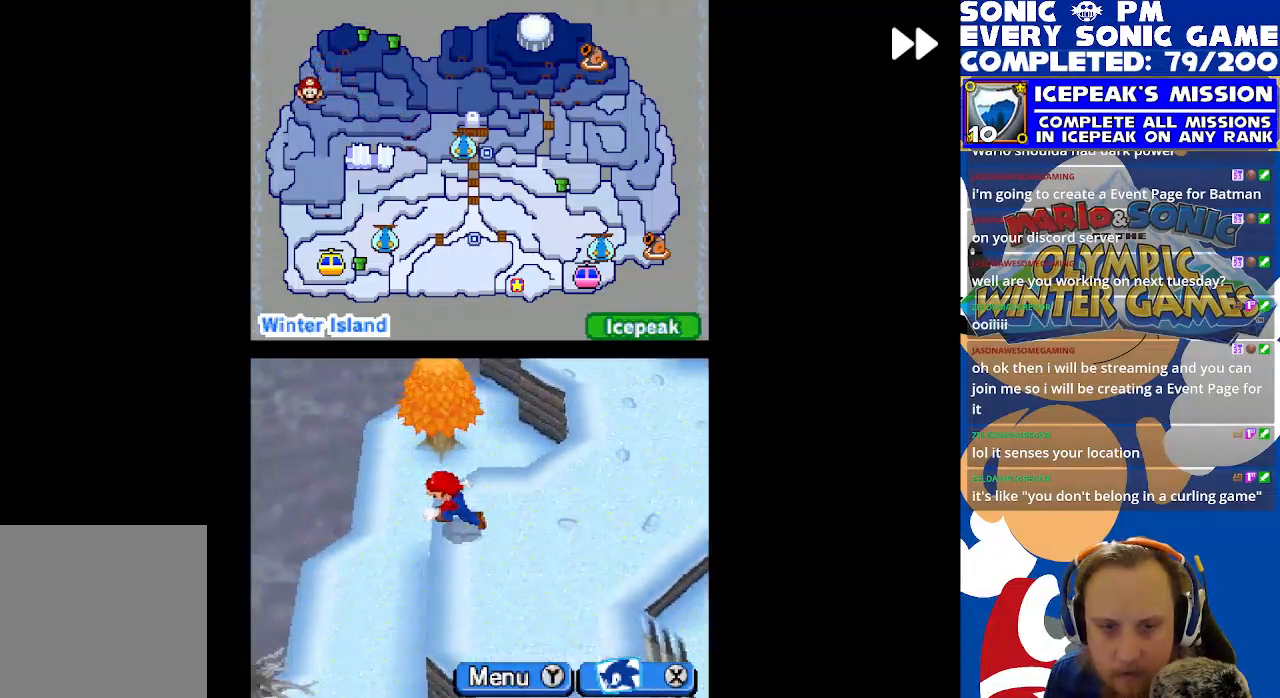
{"buttons": ["R2", "DPAD_UP", "DPAD_RIGHT"], "left_stick": "center", "events": [[83, "B", "up"], [133, "DPAD_RIGHT", "down"], [167, "B", "down"], [200, "DPAD_DOWN", "up"], [233, "DPAD_UP", "down"], [267, "B", "up"], [367, "B", "down"], [450, "B", "up"]]}
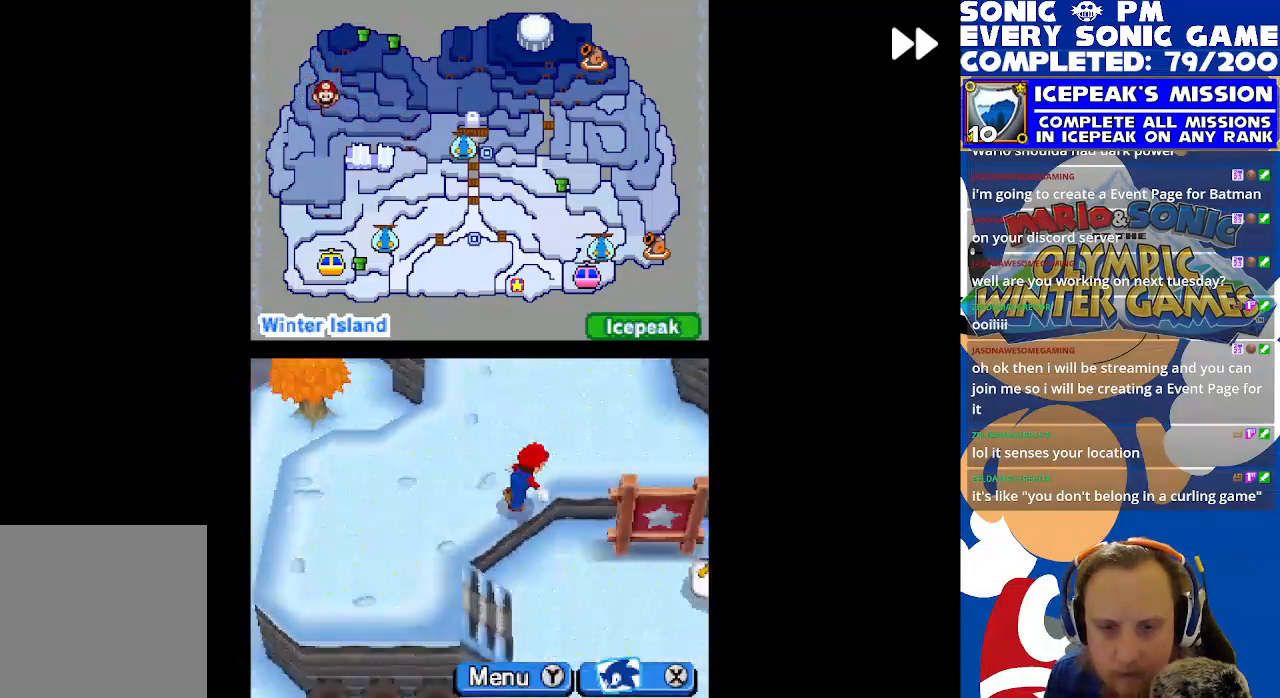
{"buttons": ["R2", "DPAD_UP"], "left_stick": "center", "events": [[167, "DPAD_RIGHT", "up"], [367, "DPAD_LEFT", "down"], [467, "DPAD_LEFT", "up"]]}
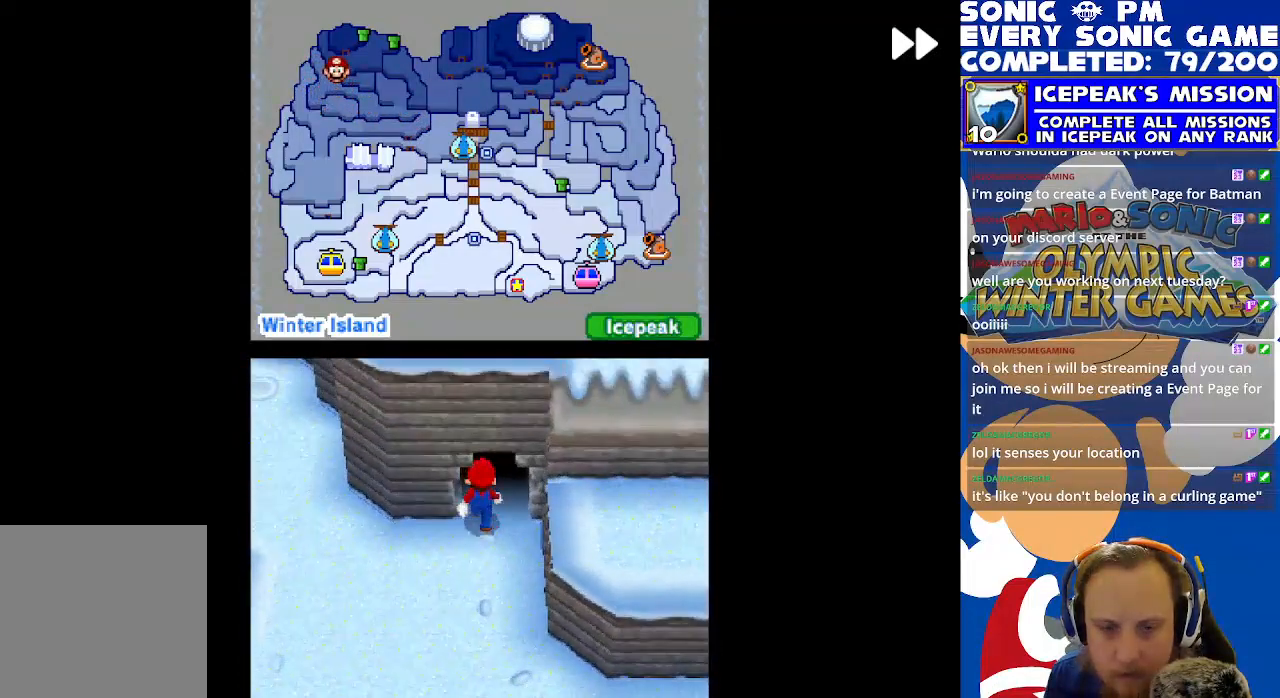
{"buttons": ["R2"], "left_stick": "center", "events": [[367, "DPAD_UP", "up"]]}
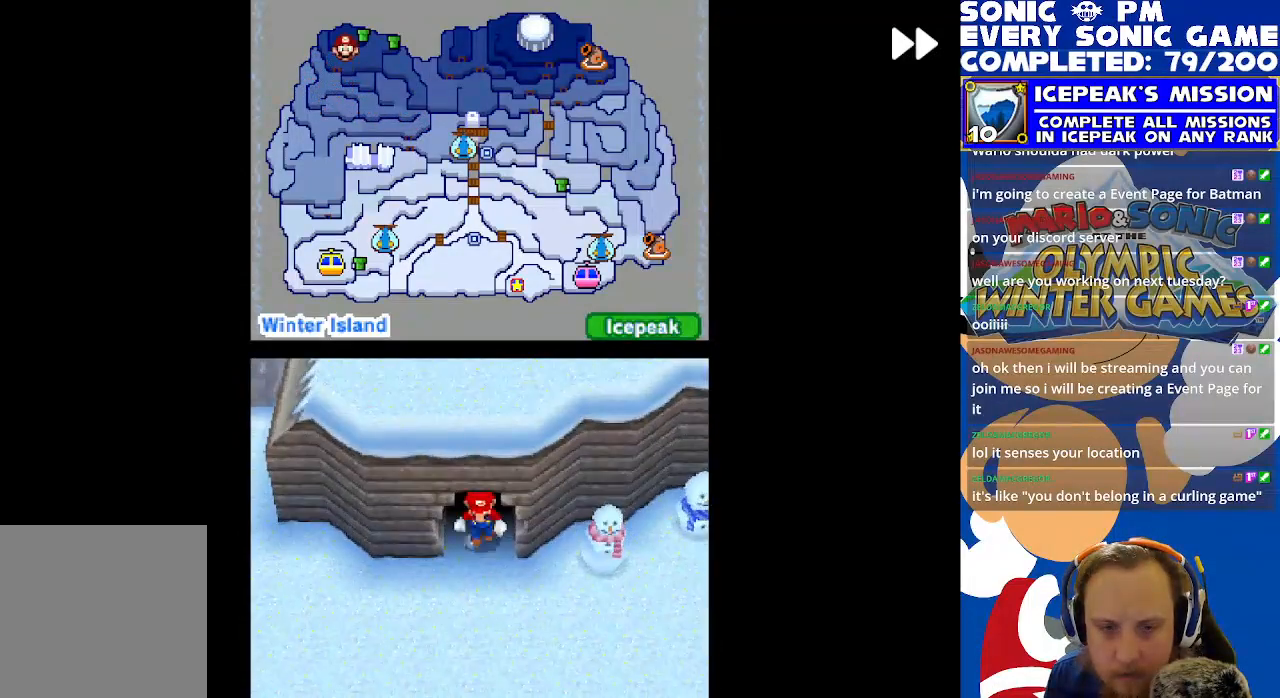
{"buttons": ["R2", "DPAD_LEFT"], "left_stick": "center", "events": [[300, "DPAD_LEFT", "down"]]}
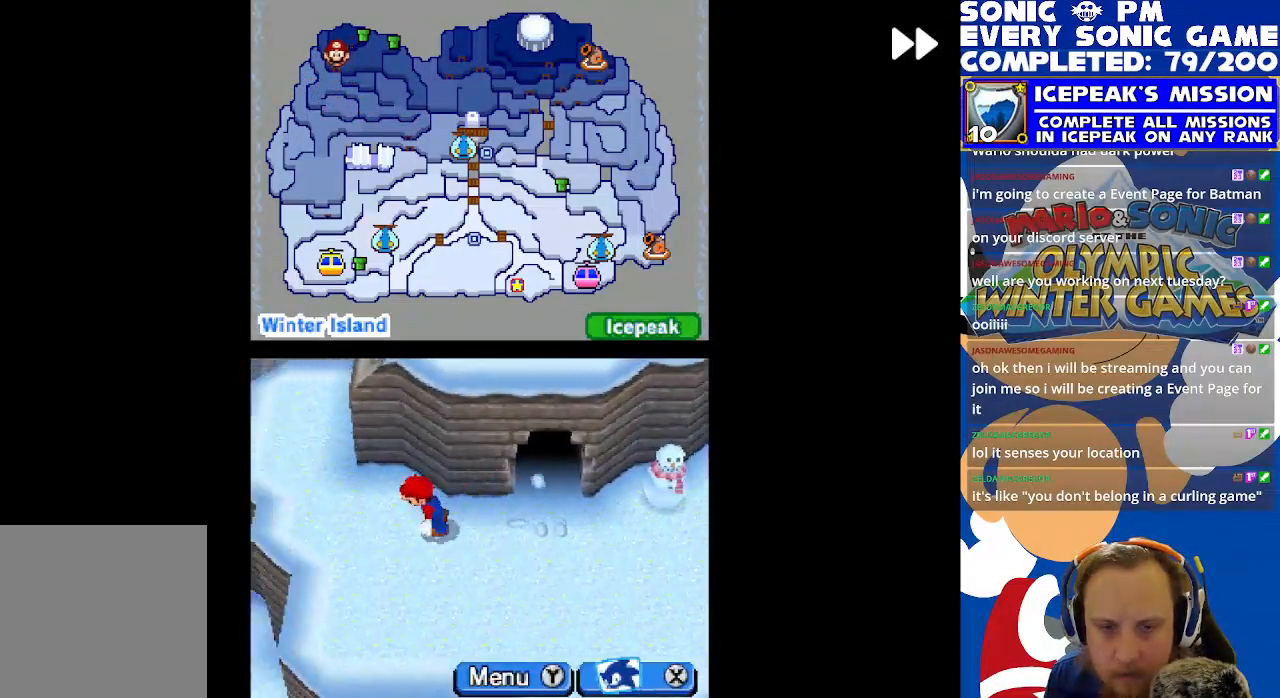
{"buttons": ["B", "R2", "DPAD_DOWN"], "left_stick": "center", "events": [[83, "DPAD_UP", "down"], [133, "DPAD_LEFT", "up"], [367, "DPAD_UP", "up"], [417, "DPAD_DOWN", "down"], [433, "B", "down"]]}
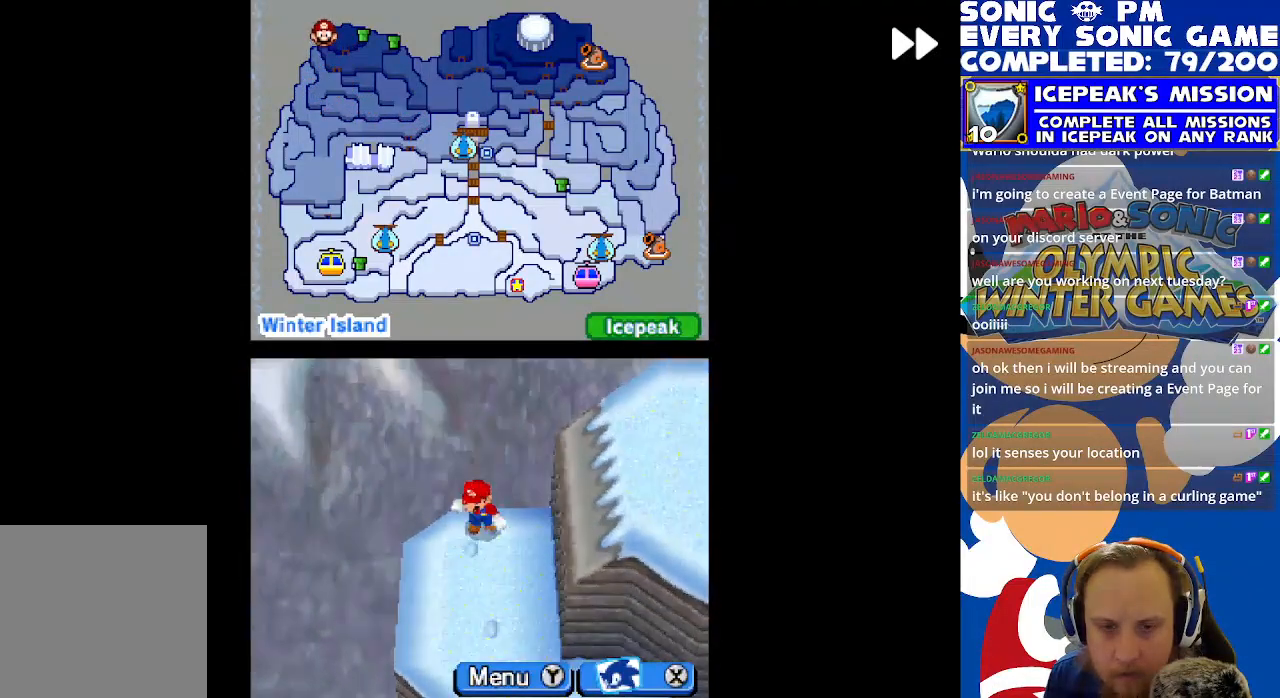
{"buttons": ["R2", "DPAD_DOWN", "DPAD_RIGHT"], "left_stick": "center", "events": [[33, "B", "up"], [33, "DPAD_RIGHT", "down"], [100, "B", "down"], [217, "B", "up"], [300, "B", "down"], [367, "B", "up"]]}
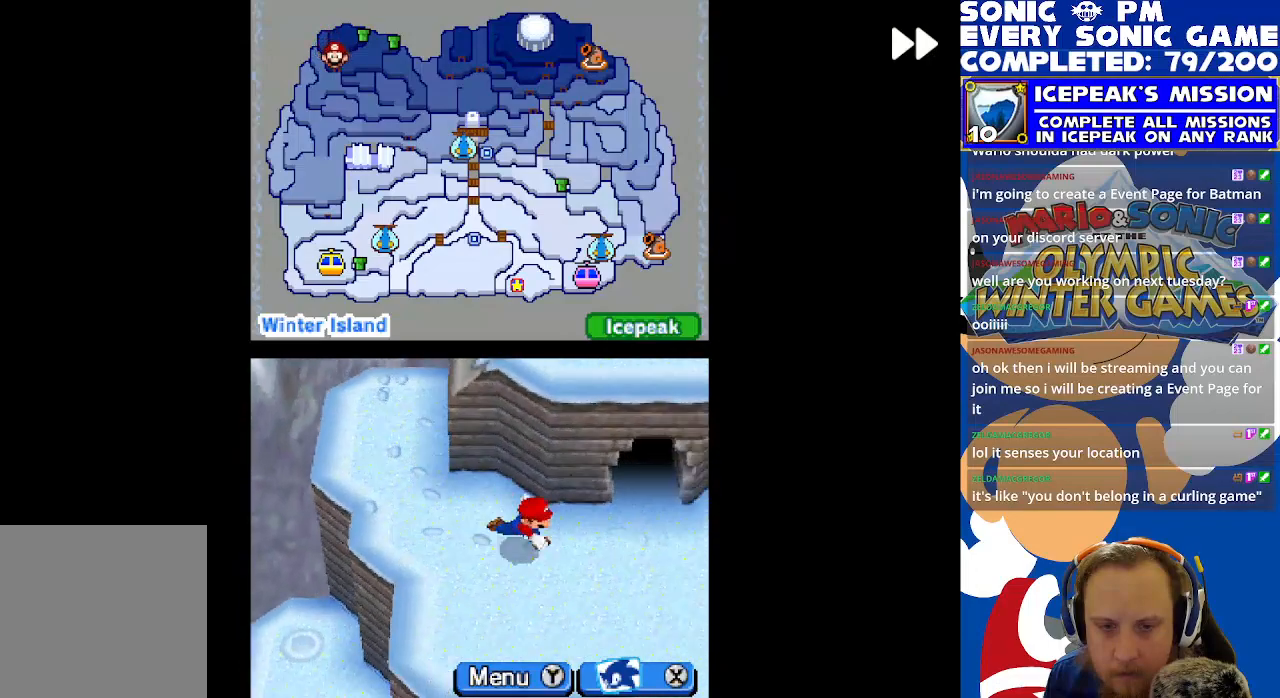
{"buttons": ["R2", "DPAD_UP", "DPAD_RIGHT"], "left_stick": "center", "events": [[250, "DPAD_DOWN", "up"], [450, "DPAD_UP", "down"]]}
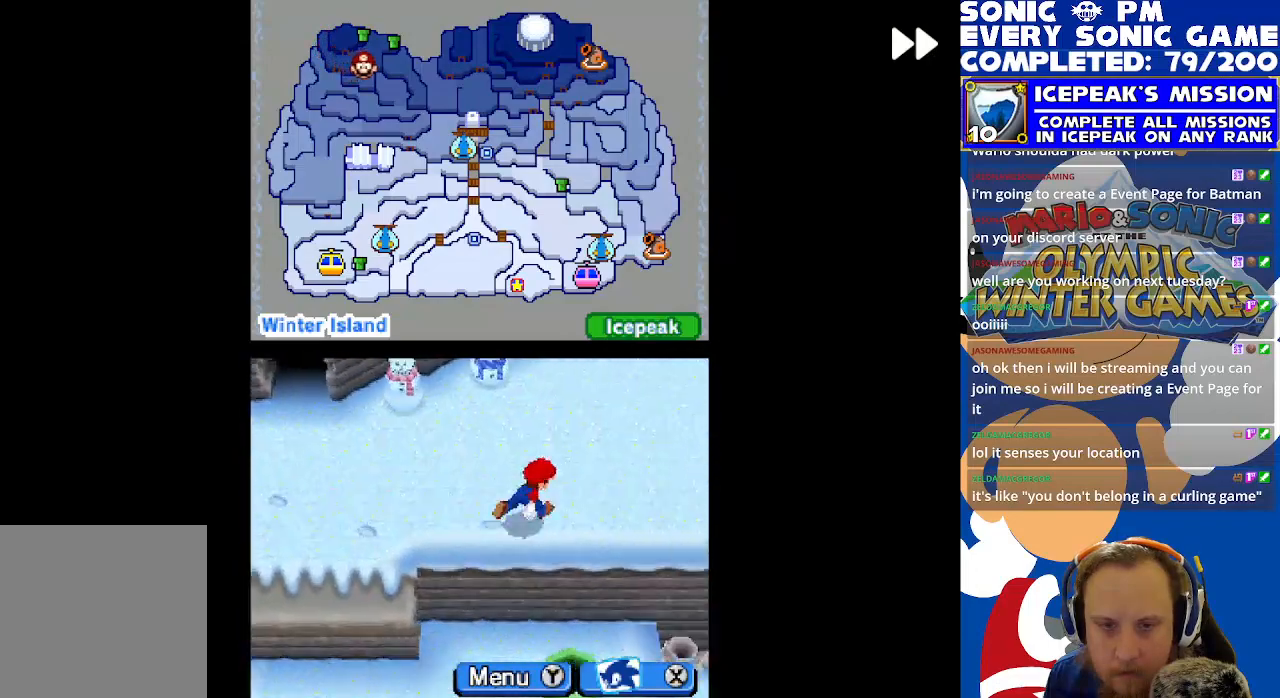
{"buttons": ["R2", "DPAD_UP"], "left_stick": "center", "events": [[67, "DPAD_UP", "up"], [183, "DPAD_UP", "down"], [250, "DPAD_RIGHT", "up"], [367, "DPAD_LEFT", "down"], [483, "DPAD_LEFT", "up"]]}
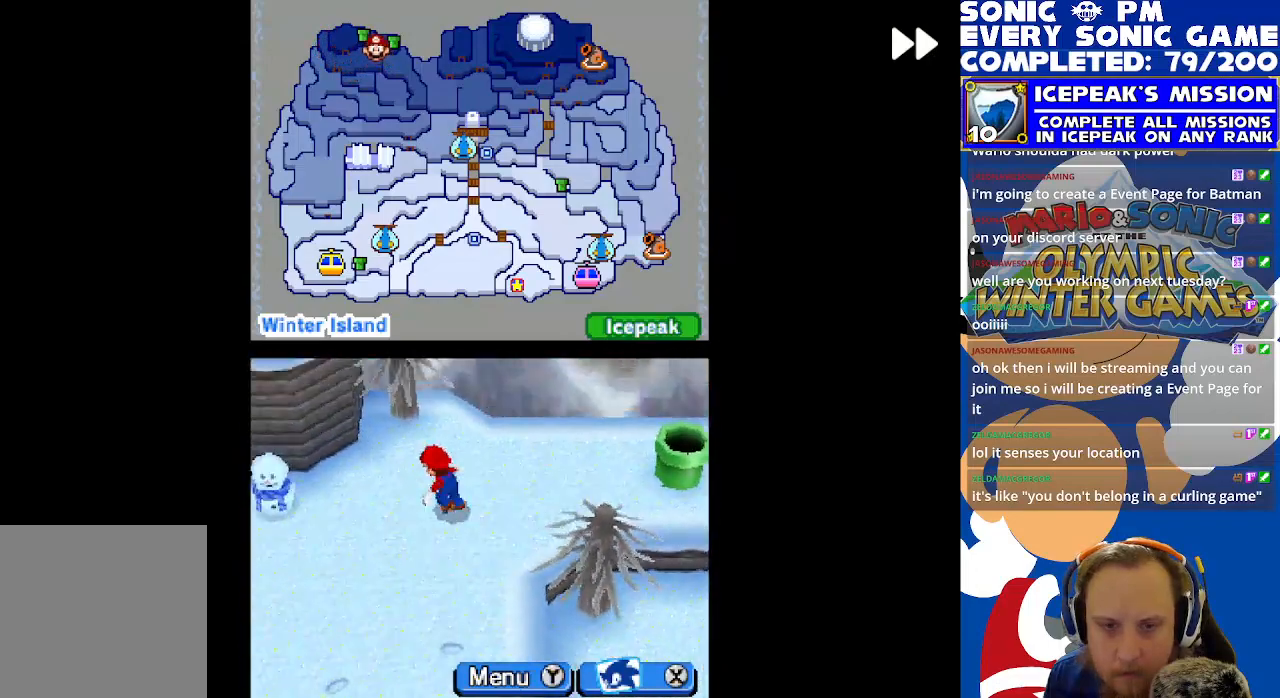
{"buttons": ["R2", "DPAD_RIGHT"], "left_stick": "center", "events": [[33, "DPAD_RIGHT", "down"], [67, "DPAD_UP", "up"]]}
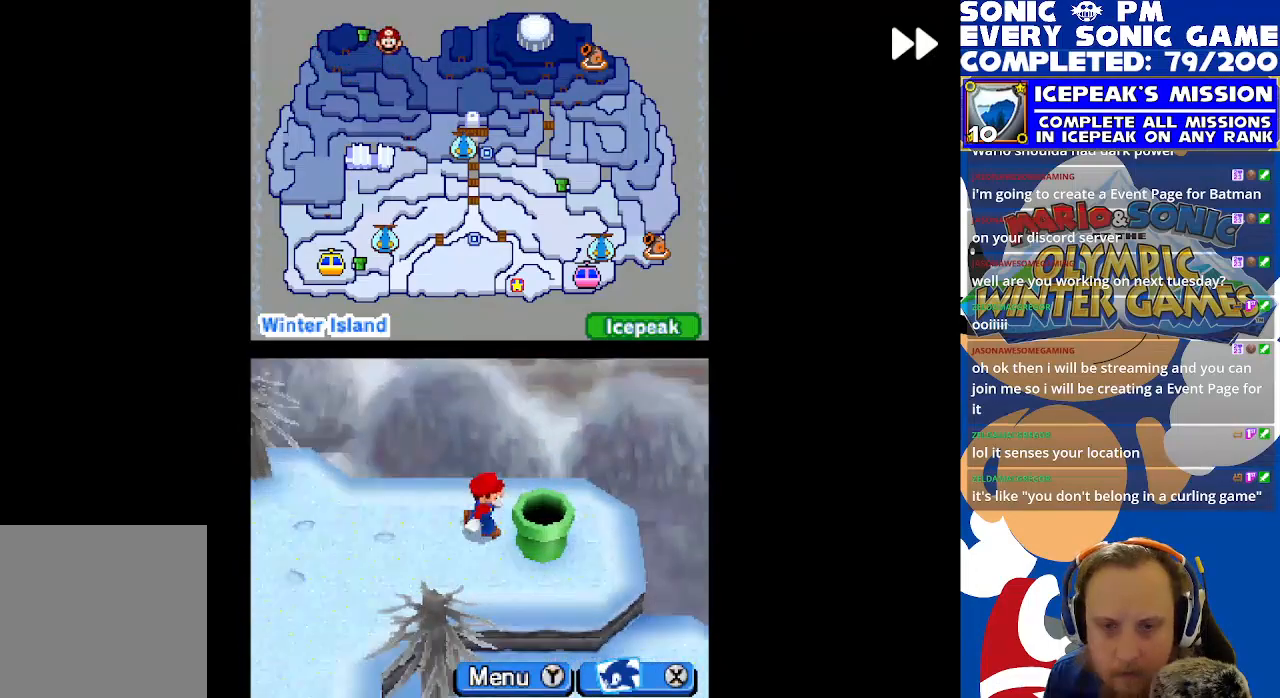
{"buttons": ["R2"], "left_stick": "center", "events": [[100, "DPAD_RIGHT", "up"], [117, "DPAD_DOWN", "down"], [200, "B", "down"], [200, "DPAD_RIGHT", "down"], [217, "DPAD_DOWN", "up"], [267, "B", "up"], [333, "DPAD_RIGHT", "up"]]}
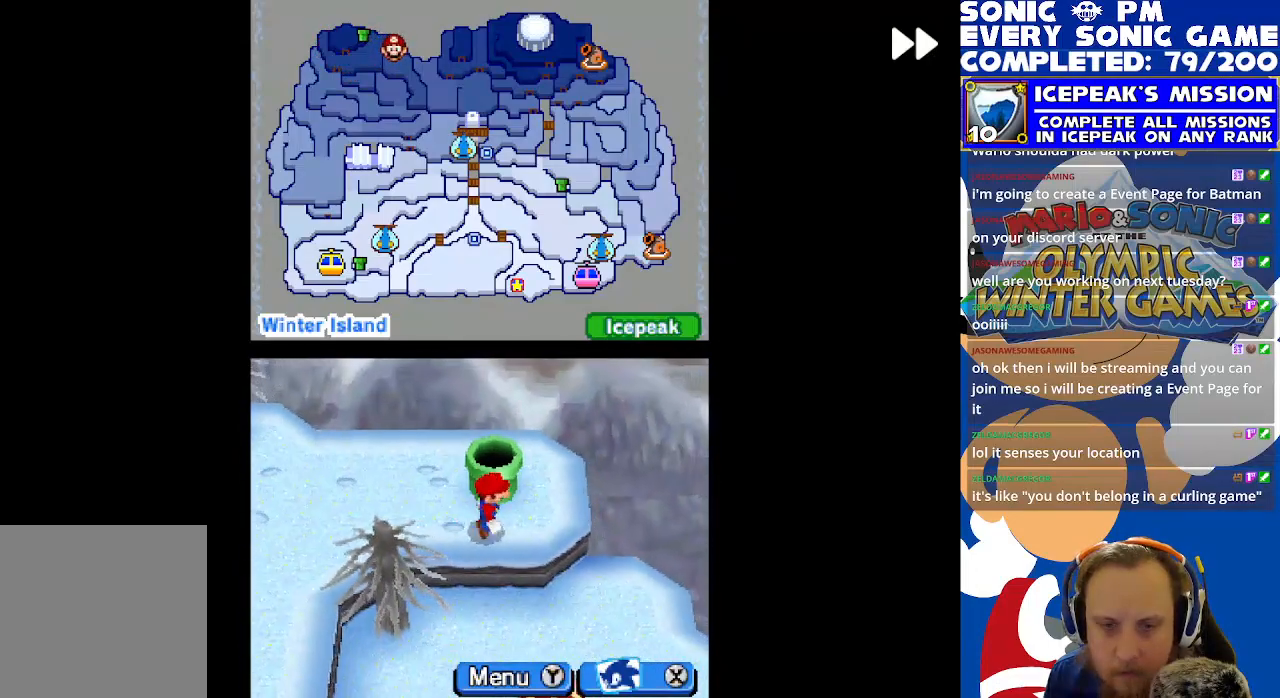
{"buttons": ["R2"], "left_stick": "center", "events": [[83, "B", "down"], [100, "DPAD_UP", "down"], [167, "B", "up"], [233, "DPAD_UP", "up"], [267, "B", "down"], [350, "B", "up"]]}
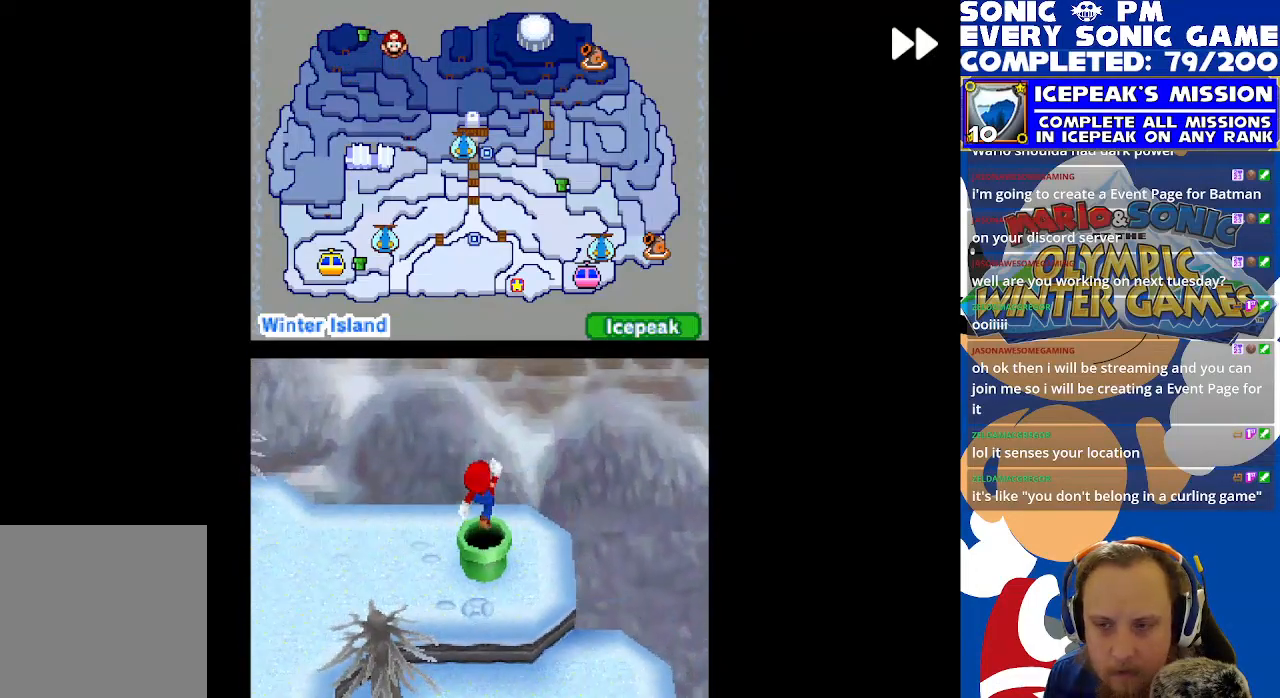
{"buttons": ["R2"], "left_stick": "center", "events": [[50, "B", "down"], [100, "B", "up"]]}
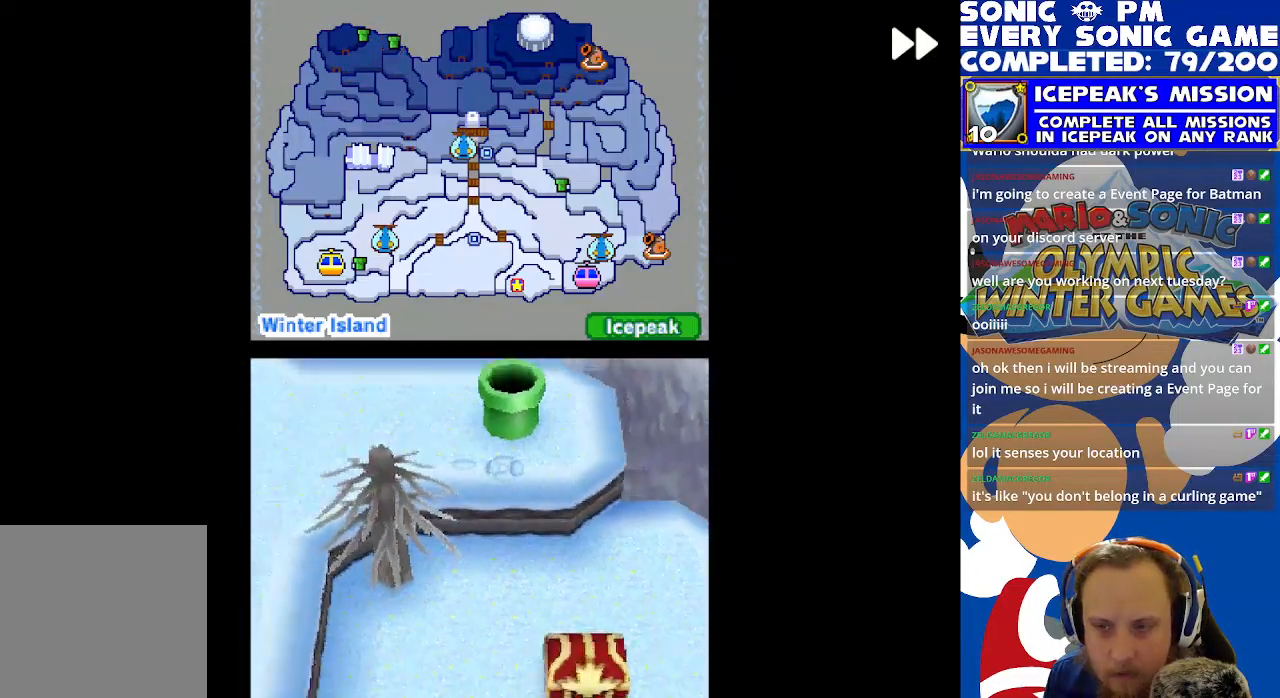
{"buttons": ["R2"], "left_stick": "center", "events": []}
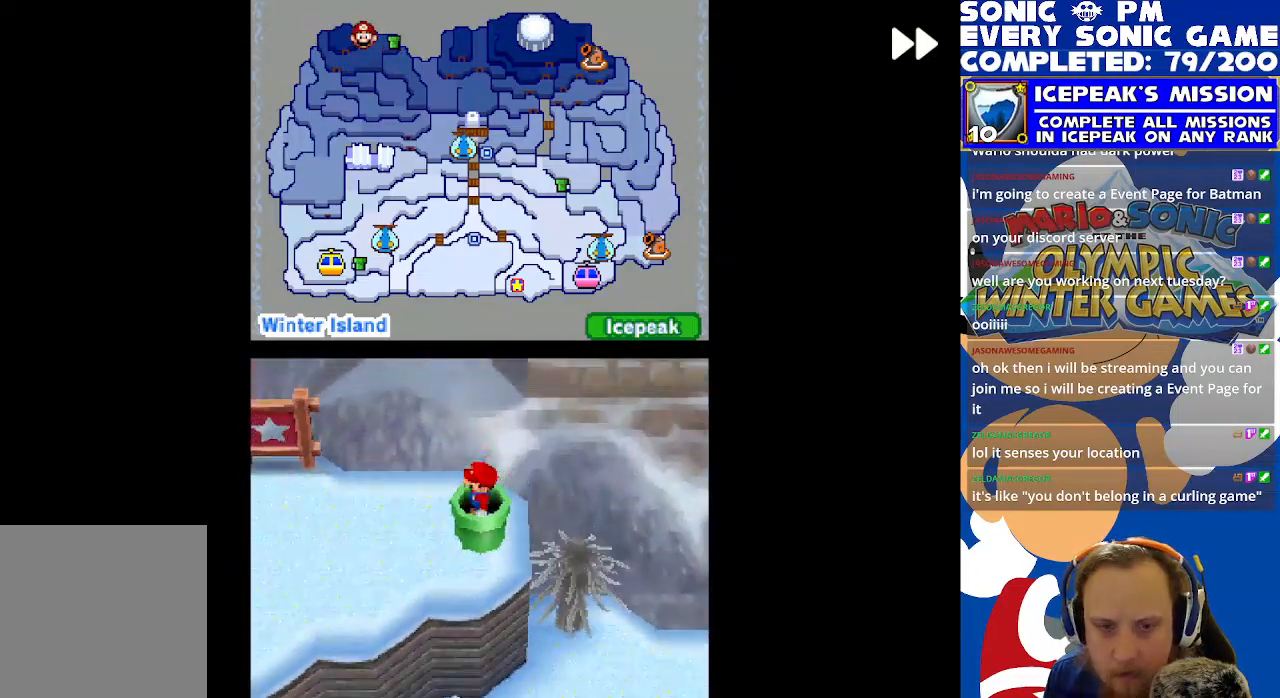
{"buttons": ["R2", "DPAD_LEFT"], "left_stick": "center", "events": [[167, "DPAD_LEFT", "down"]]}
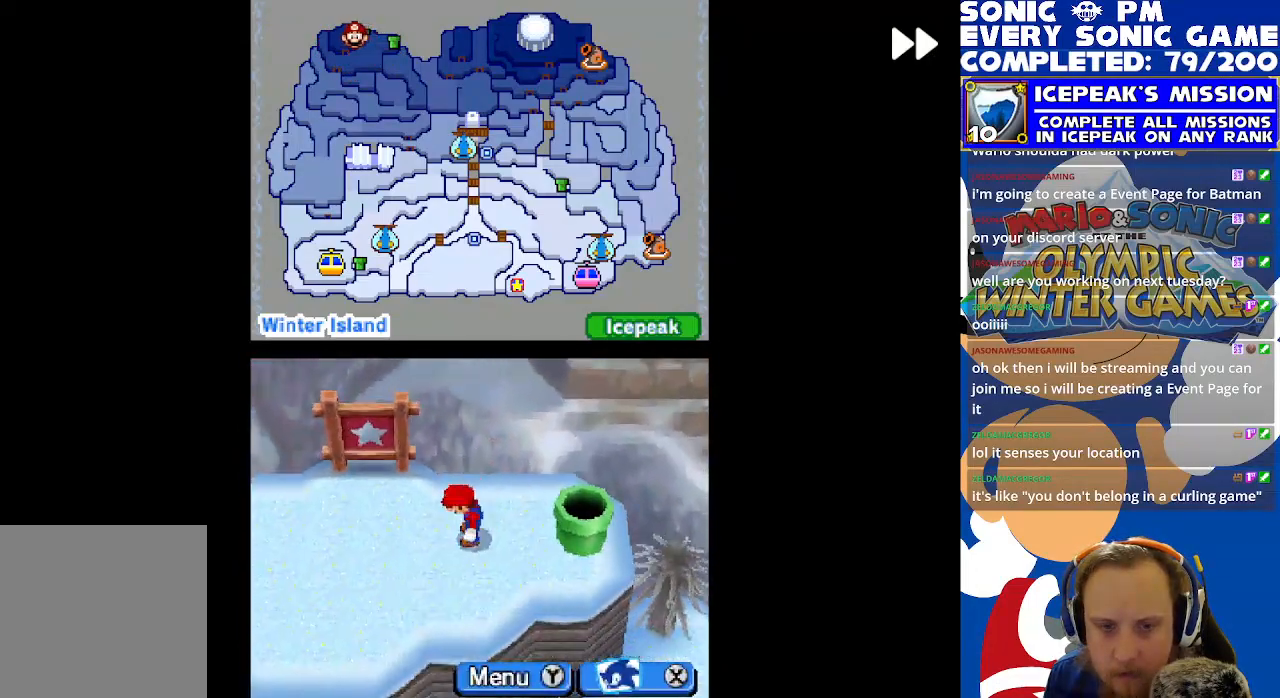
{"buttons": ["R2", "DPAD_DOWN", "DPAD_RIGHT"], "left_stick": "center", "events": [[367, "DPAD_LEFT", "up"], [383, "DPAD_DOWN", "down"], [500, "DPAD_RIGHT", "down"]]}
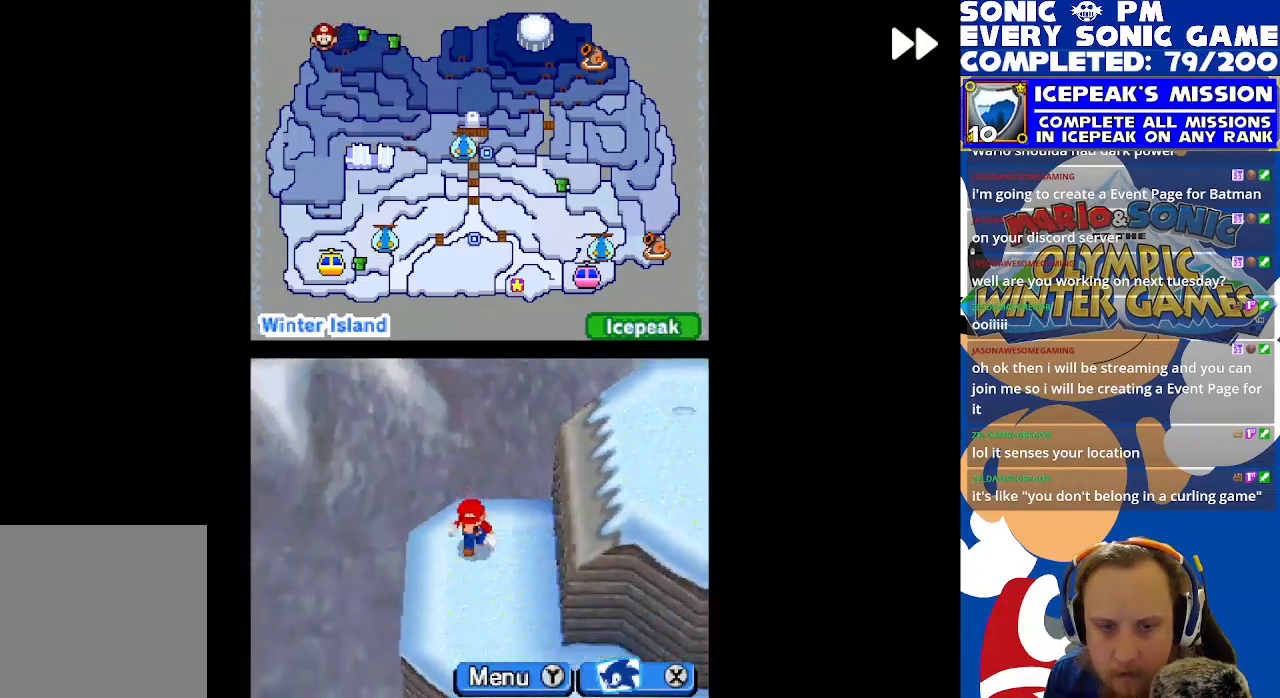
{"buttons": ["R2", "DPAD_DOWN", "DPAD_RIGHT"], "left_stick": "center", "events": [[100, "DPAD_DOWN", "up"], [267, "DPAD_RIGHT", "up"], [283, "DPAD_DOWN", "down"], [500, "DPAD_RIGHT", "down"]]}
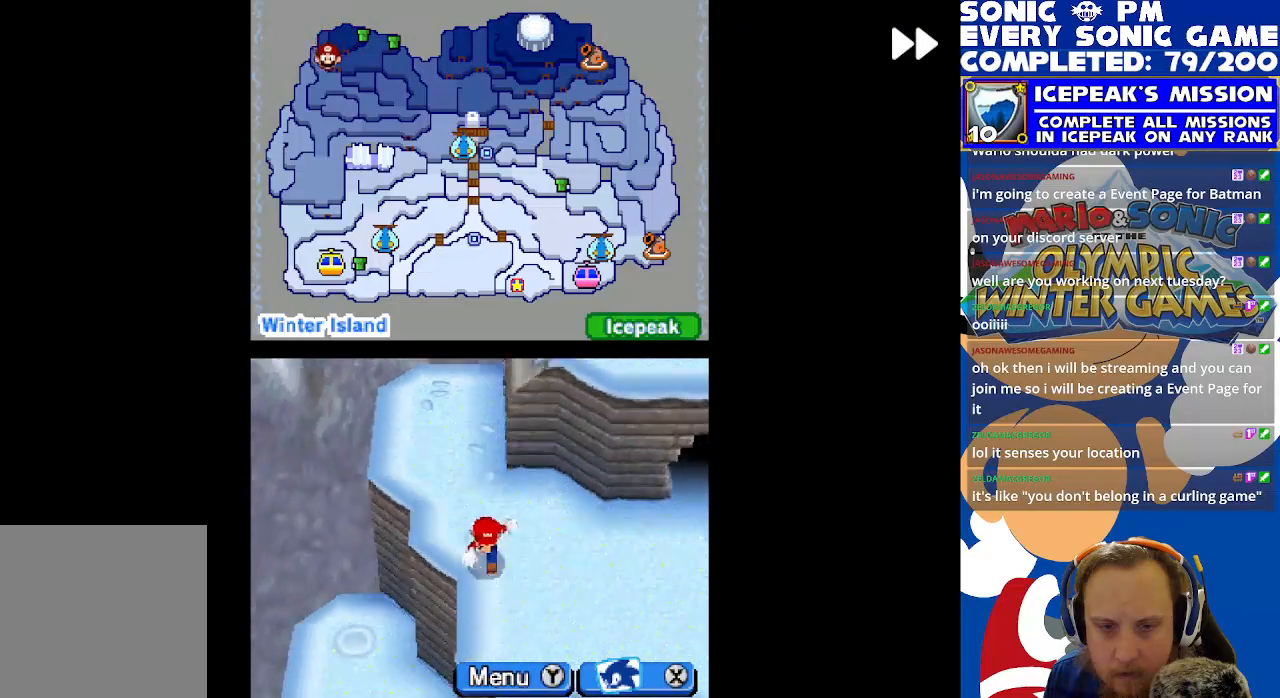
{"buttons": ["R2", "DPAD_UP", "DPAD_LEFT"], "left_stick": "center", "events": [[100, "DPAD_DOWN", "up"], [383, "DPAD_UP", "down"], [400, "DPAD_RIGHT", "up"], [500, "DPAD_LEFT", "down"]]}
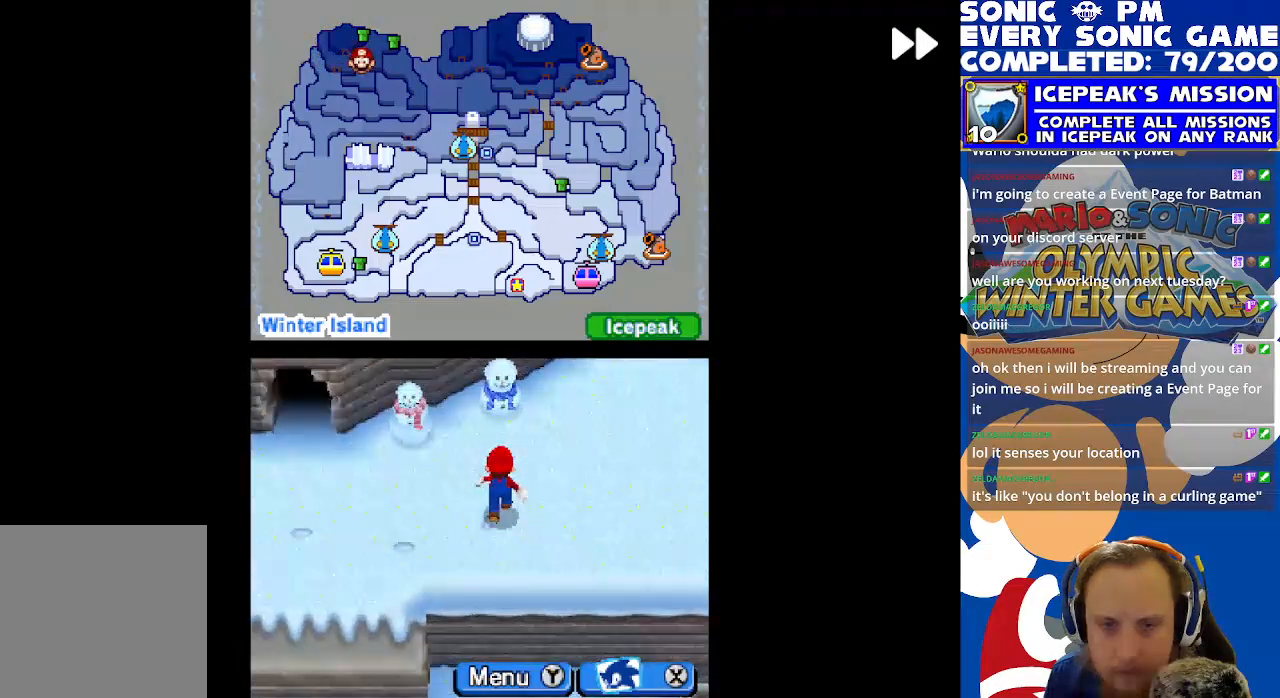
{"buttons": ["R2", "DPAD_UP"], "left_stick": "center", "events": [[17, "DPAD_UP", "up"], [33, "DPAD_LEFT", "up"], [83, "DPAD_RIGHT", "down"], [317, "DPAD_UP", "down"], [367, "DPAD_RIGHT", "up"]]}